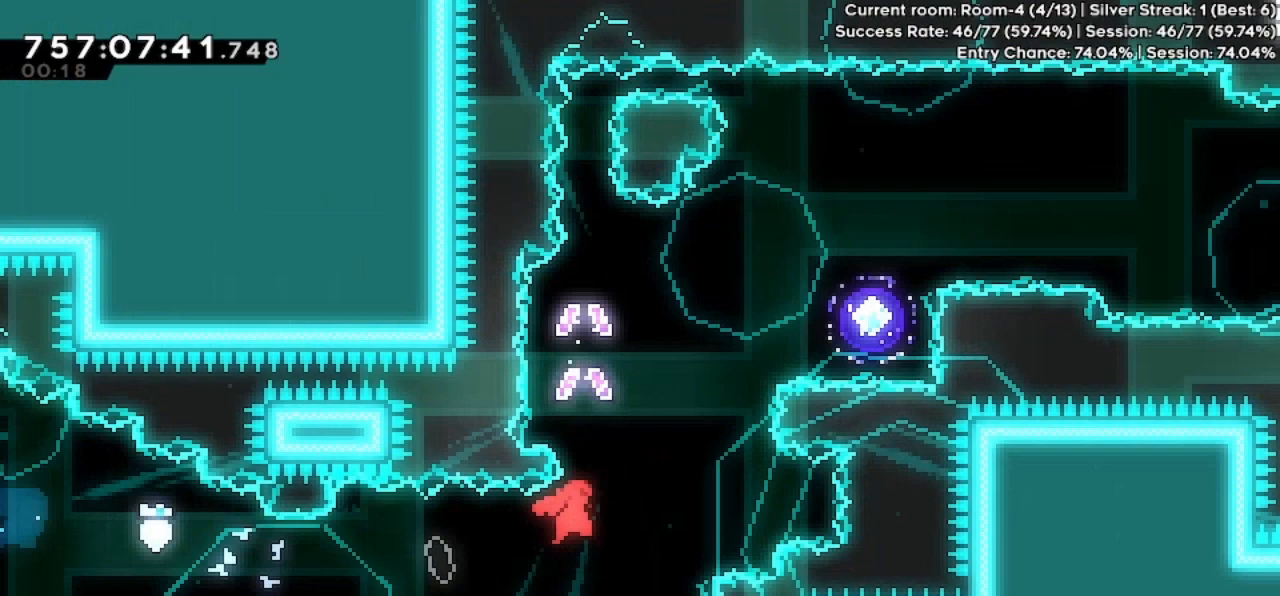
Gameplay with keyboard; each line is a JSON object with the keys held at the frame after it. "events" lists presses ("down") and releases ("up") of "dash", "demo", "down", "grab", "jump", "jump2", "left", "pause", "right" and "up" between this image and that frame as [ms after this image, input, new state], when the widget could be followed in between. No other keys are recorded. Mouse input is not recorded. Key names are as the overlay labels them; some are game actions (e.g. jump) rather than physical keys.
{"keys": [], "events": [[33, "left", "down"], [33, "right", "up"], [33, "up", "down"], [100, "dash", "down"], [200, "dash", "up"], [233, "left", "up"], [233, "right", "down"], [233, "up", "up"], [500, "right", "up"]]}
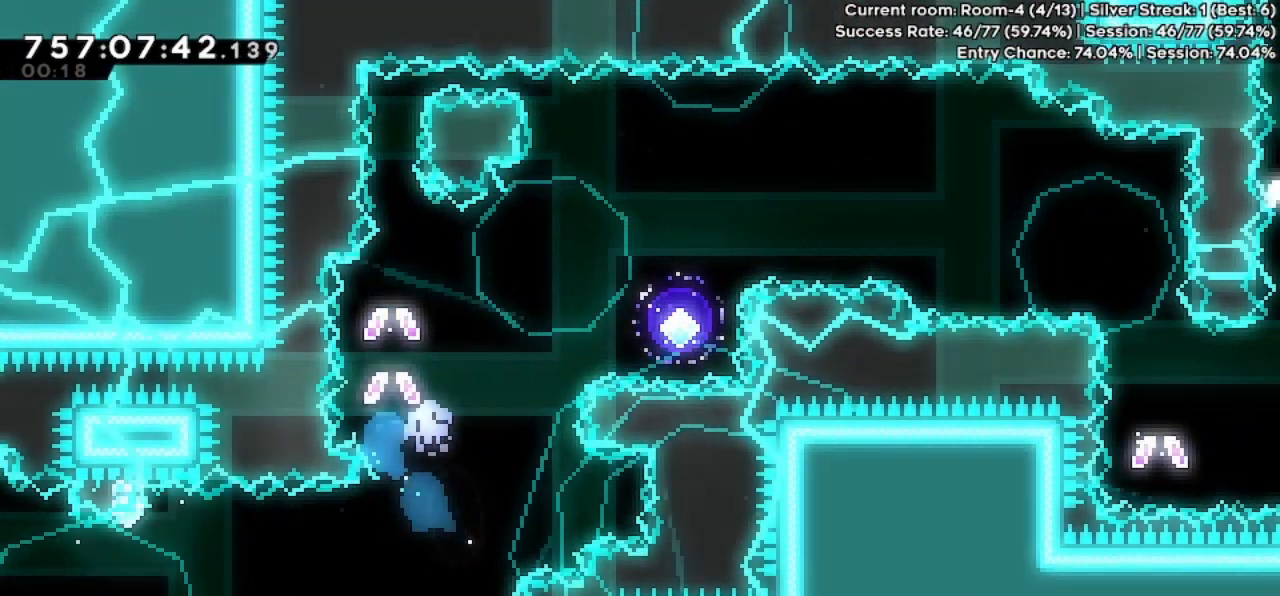
{"keys": [], "events": [[100, "dash", "down"], [100, "pause", "down"], [200, "jump", "down"], [200, "pause", "up"], [233, "dash", "up"], [233, "jump", "up"]]}
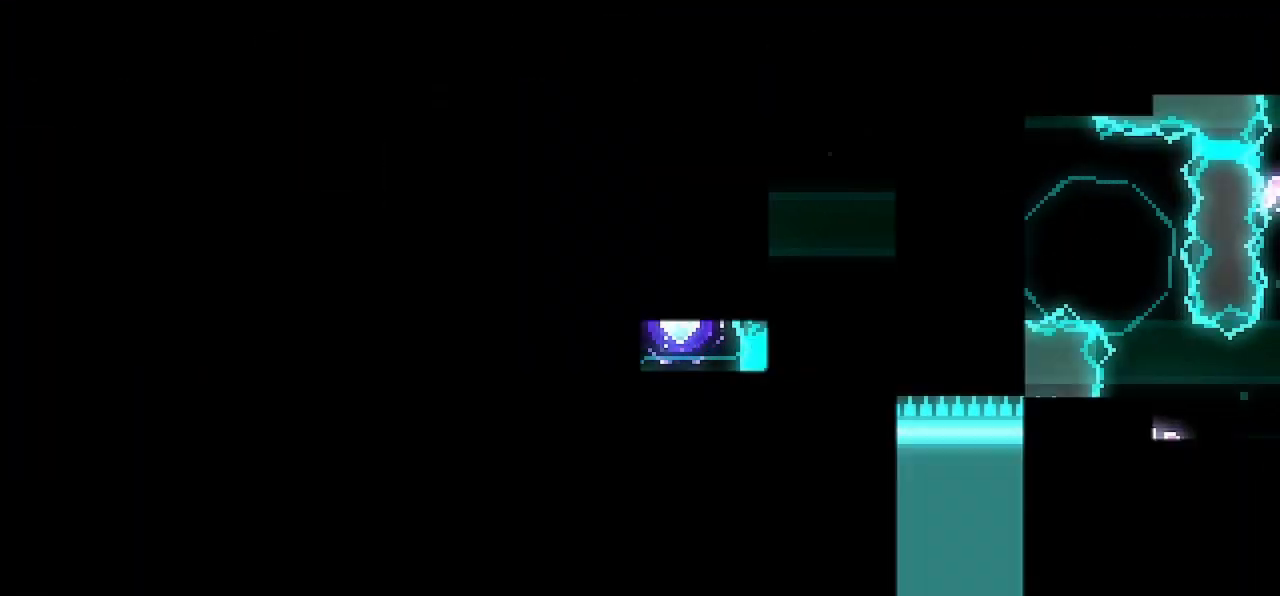
{"keys": [], "events": []}
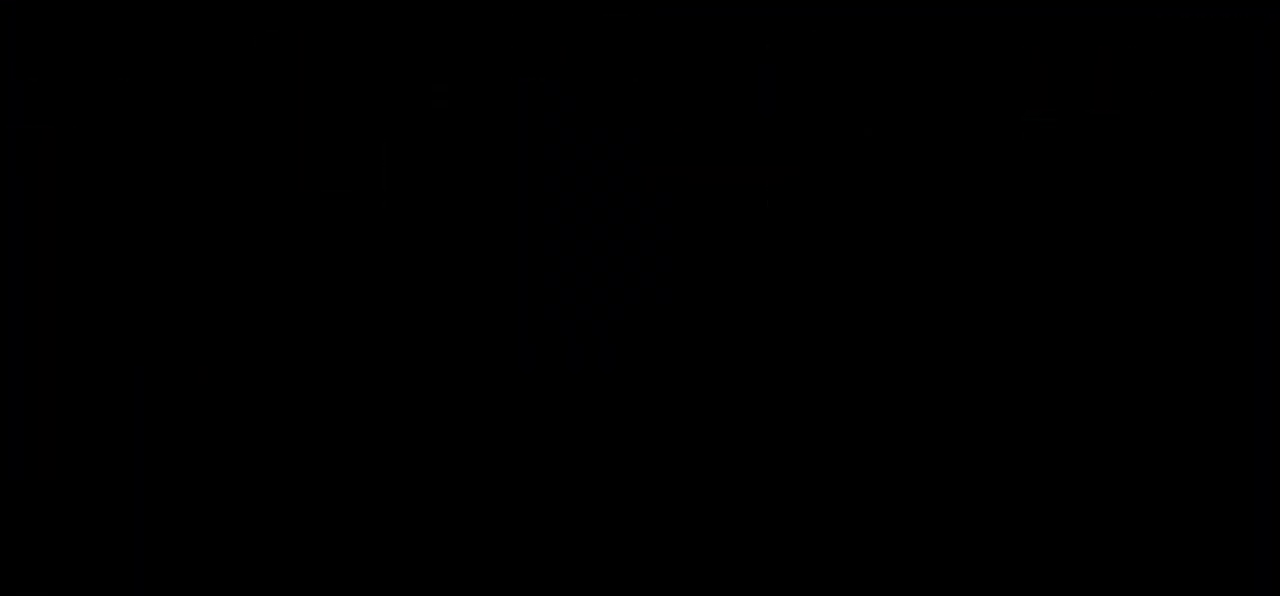
{"keys": [], "events": []}
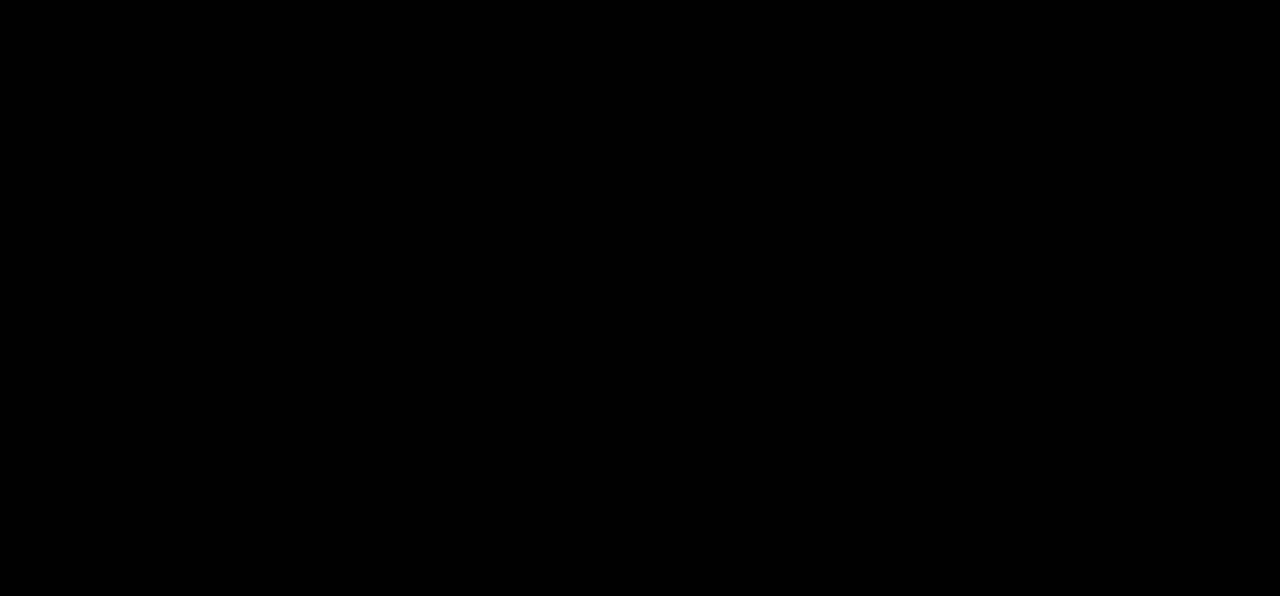
{"keys": [], "events": []}
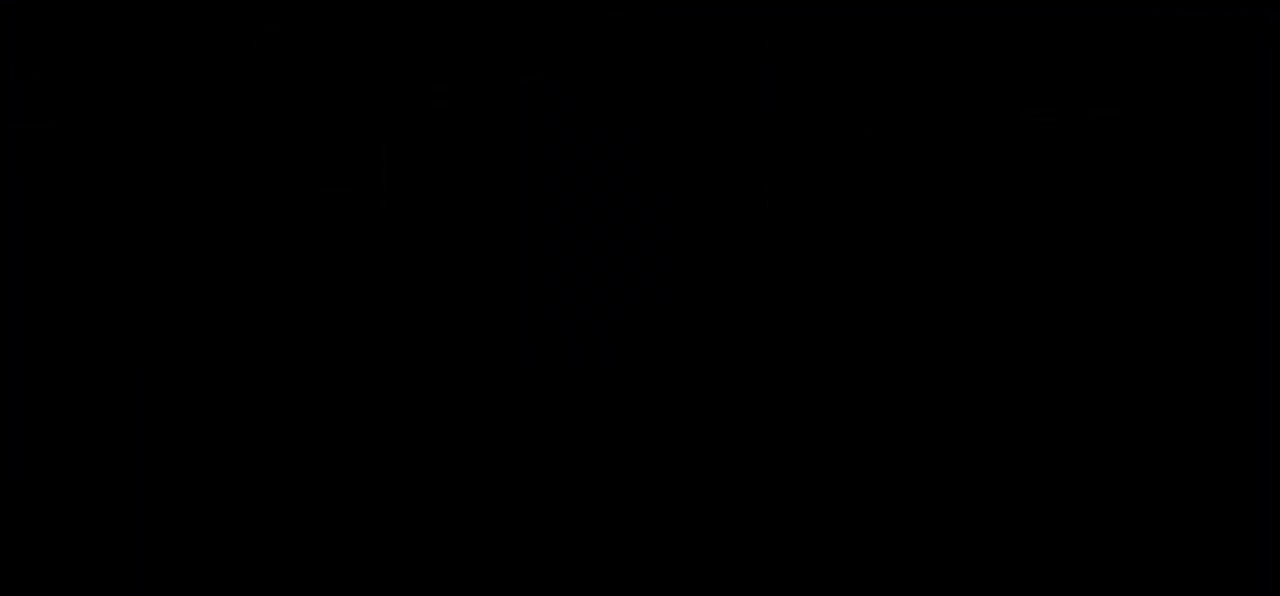
{"keys": ["up"], "events": [[100, "dash", "down"], [100, "up", "down"], [200, "dash", "up"], [300, "dash", "down"], [333, "dash", "up"], [433, "dash", "down"], [500, "dash", "up"]]}
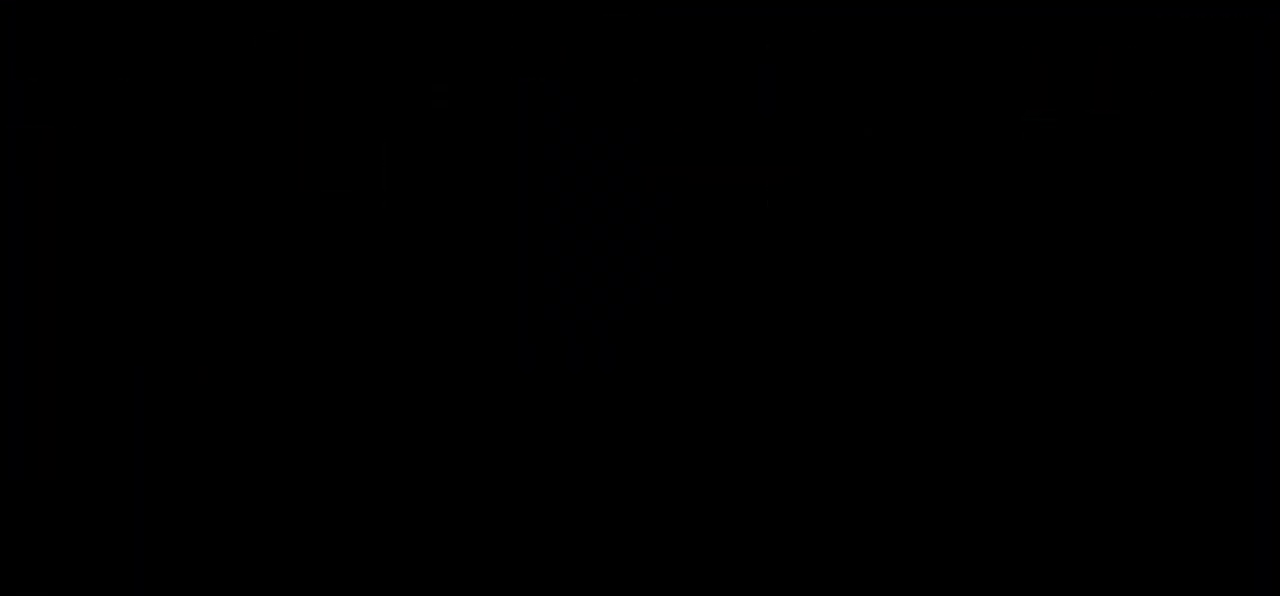
{"keys": ["right"], "events": [[33, "dash", "down"], [133, "dash", "up"], [200, "dash", "down"], [400, "dash", "up"], [500, "right", "down"], [500, "up", "up"]]}
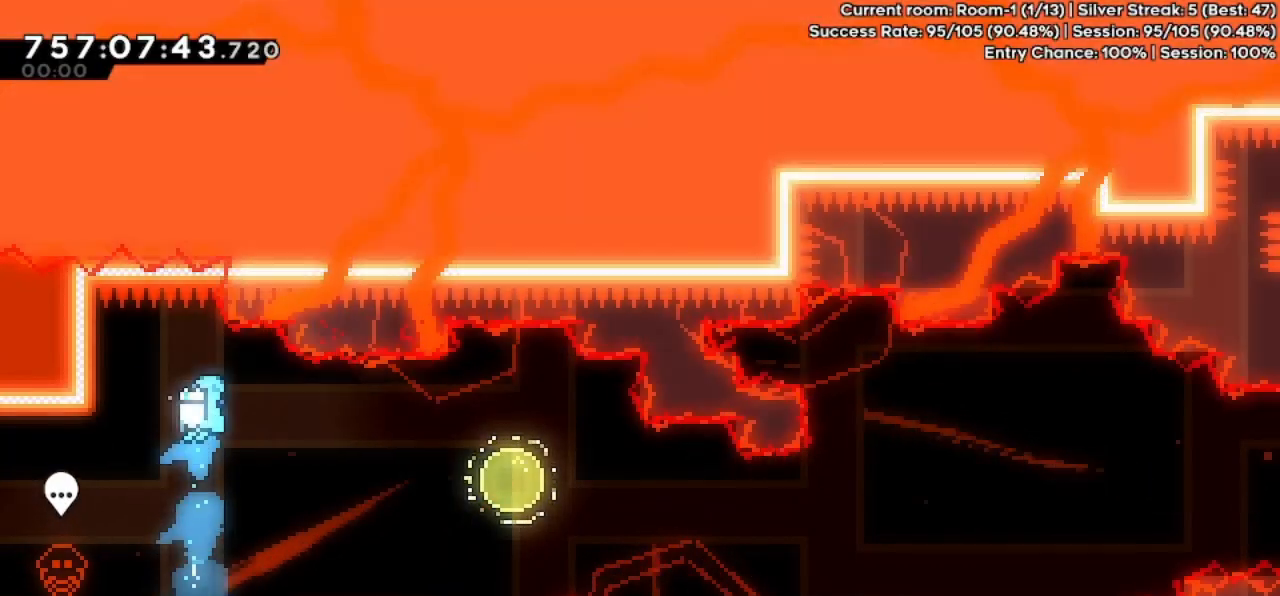
{"keys": ["right"], "events": []}
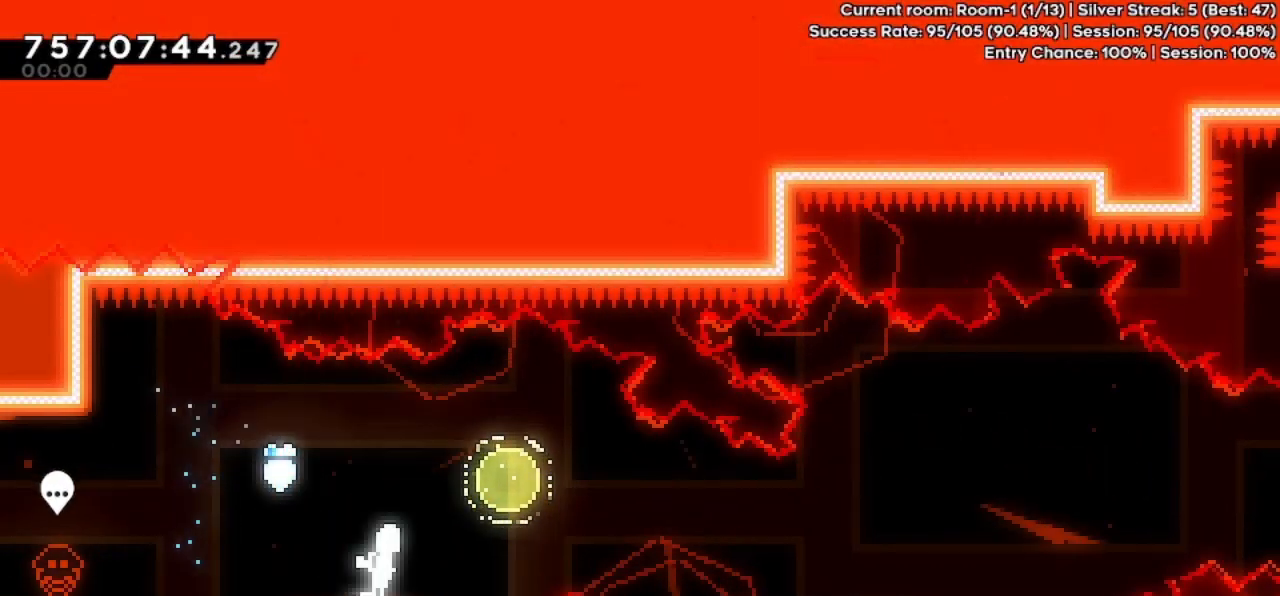
{"keys": ["jump", "right"], "events": [[33, "jump", "down"], [300, "dash", "down"], [300, "down", "down"], [300, "jump", "up"], [300, "left", "down"], [300, "right", "up"], [400, "dash", "up"], [433, "down", "up"], [433, "jump", "down"], [433, "left", "up"], [433, "right", "down"]]}
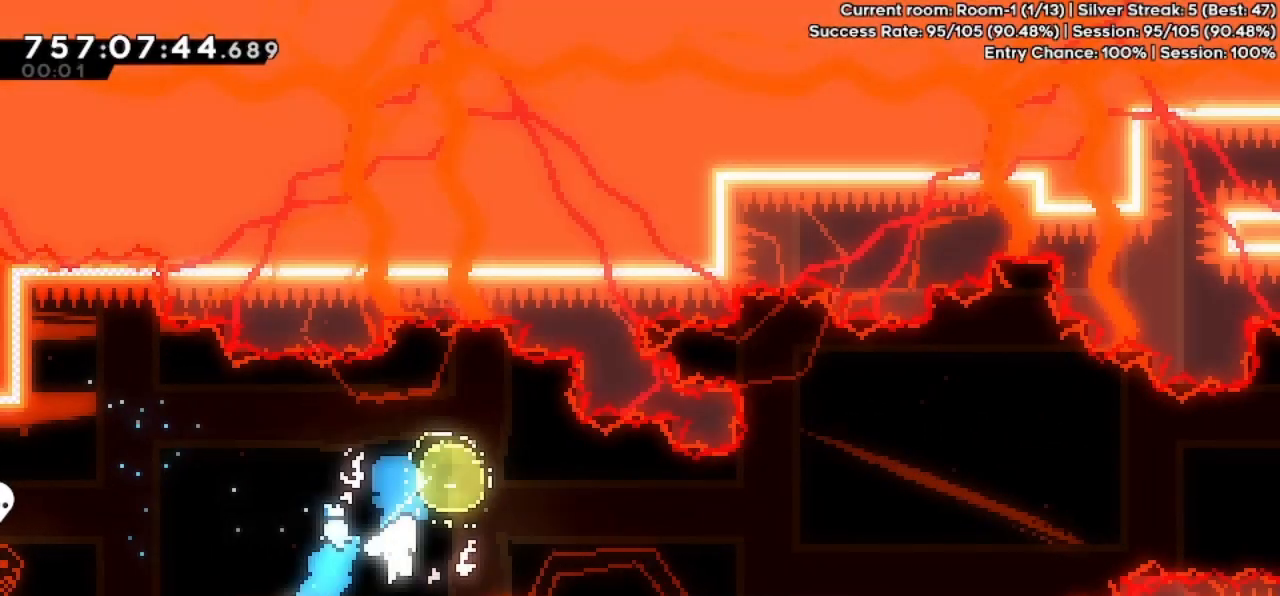
{"keys": ["jump", "right"], "events": [[33, "jump", "up"], [200, "jump", "down"]]}
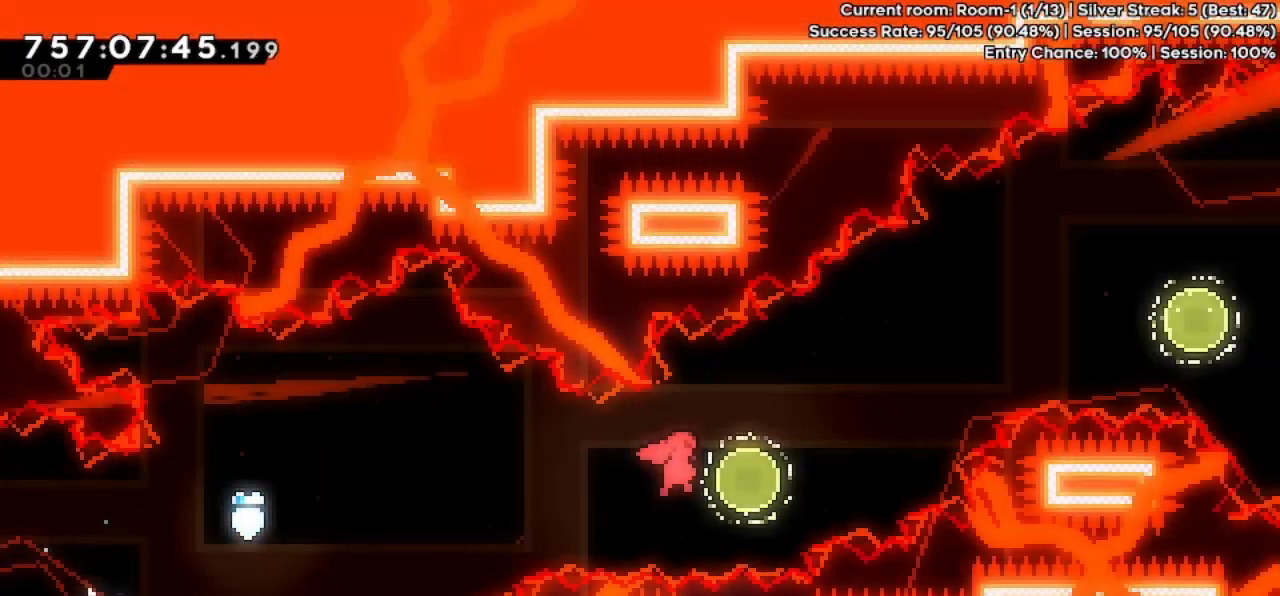
{"keys": ["down", "right"], "events": [[100, "dash", "down"], [100, "jump", "up"], [100, "up", "down"], [233, "dash", "up"], [300, "up", "up"], [500, "down", "down"]]}
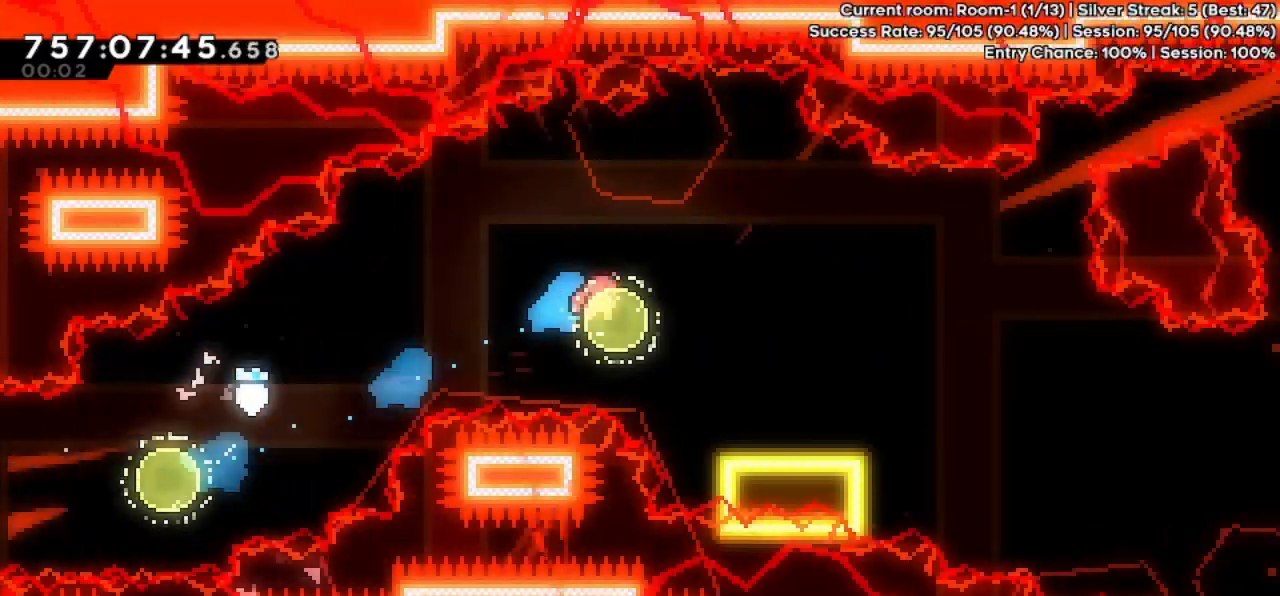
{"keys": ["right"], "events": [[33, "dash", "down"], [200, "dash", "up"], [200, "jump", "down"], [300, "dash", "down"], [400, "dash", "up"], [400, "jump", "up"], [500, "down", "up"]]}
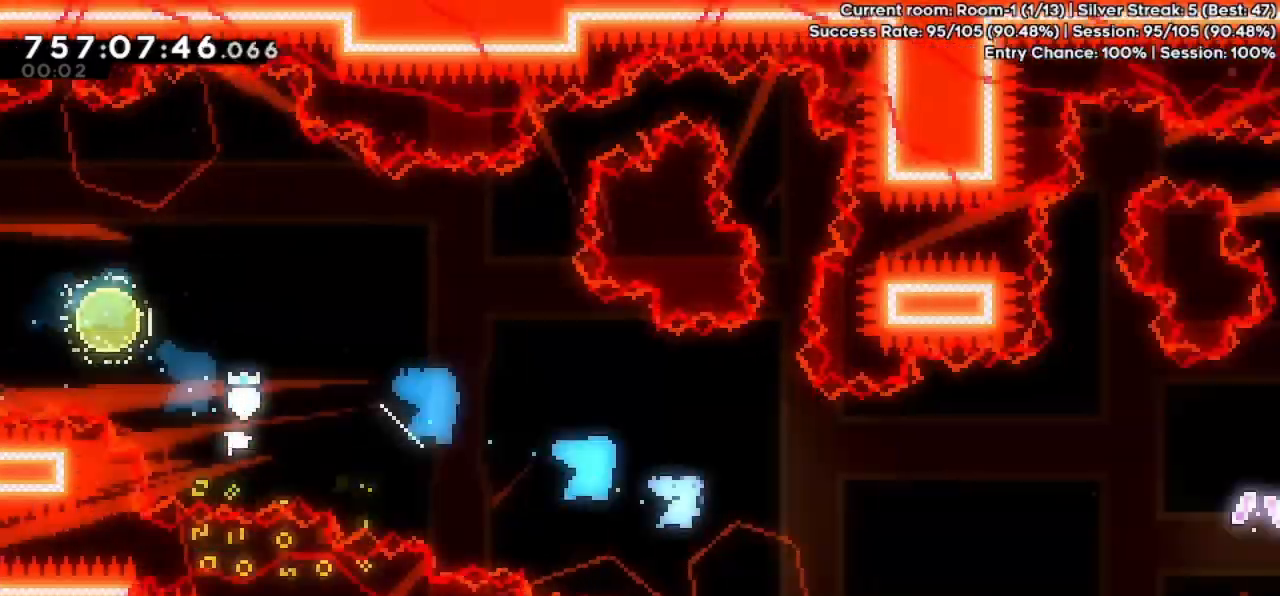
{"keys": ["jump", "right"], "events": [[233, "jump", "down"]]}
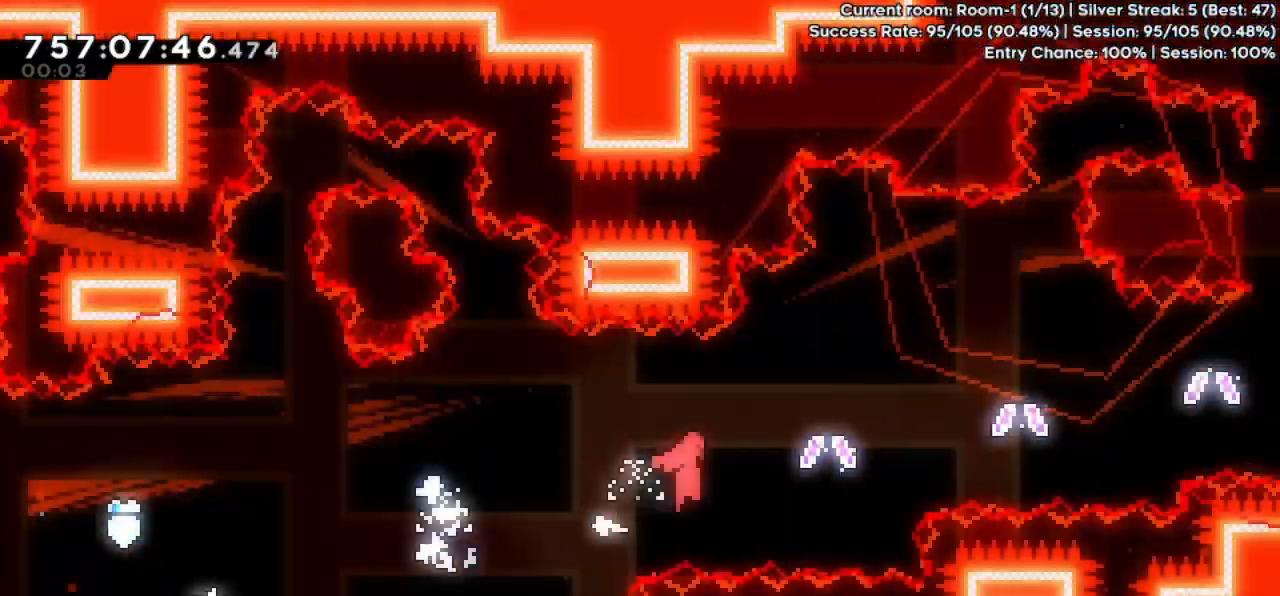
{"keys": ["jump", "right"], "events": []}
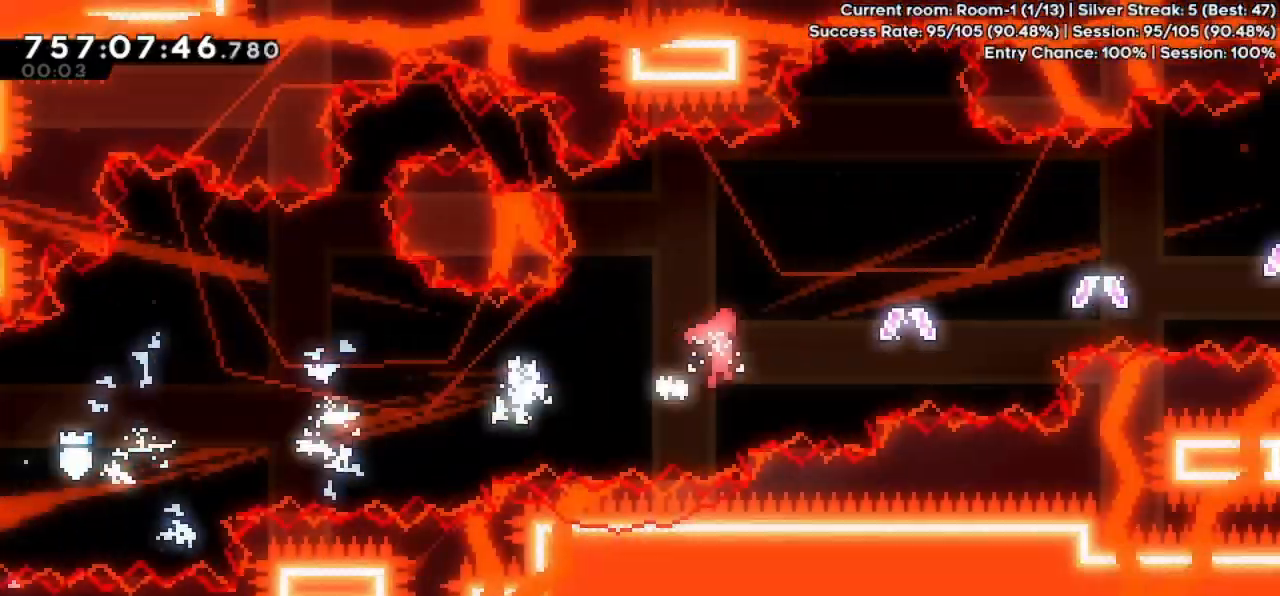
{"keys": ["jump", "right"], "events": []}
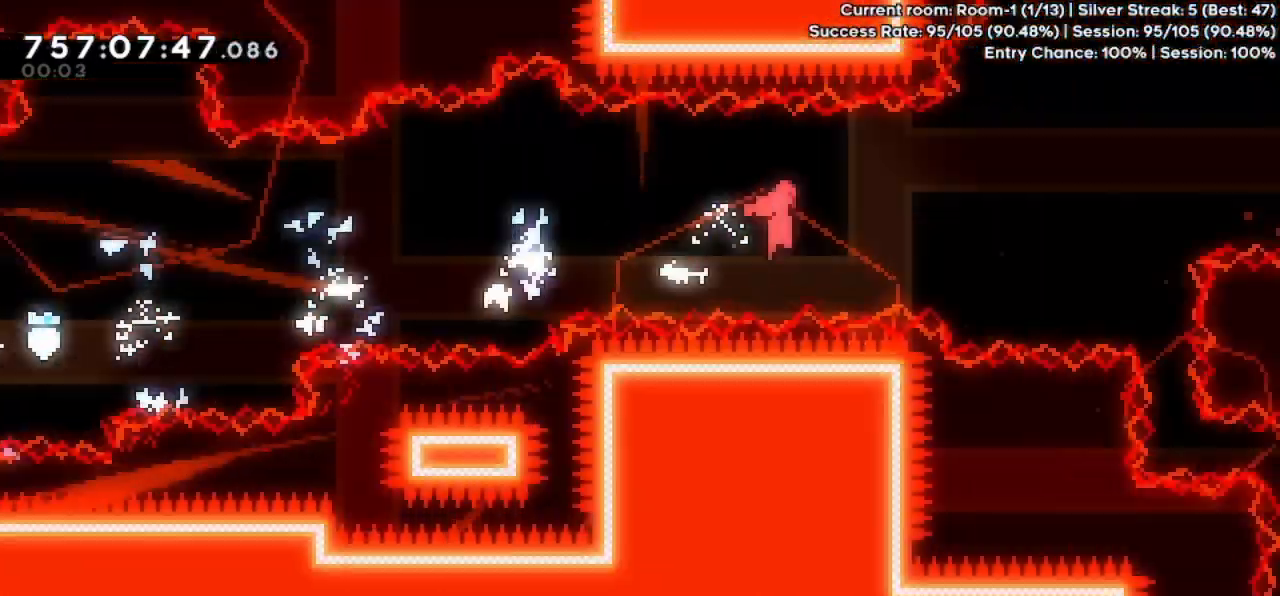
{"keys": ["jump", "right"], "events": []}
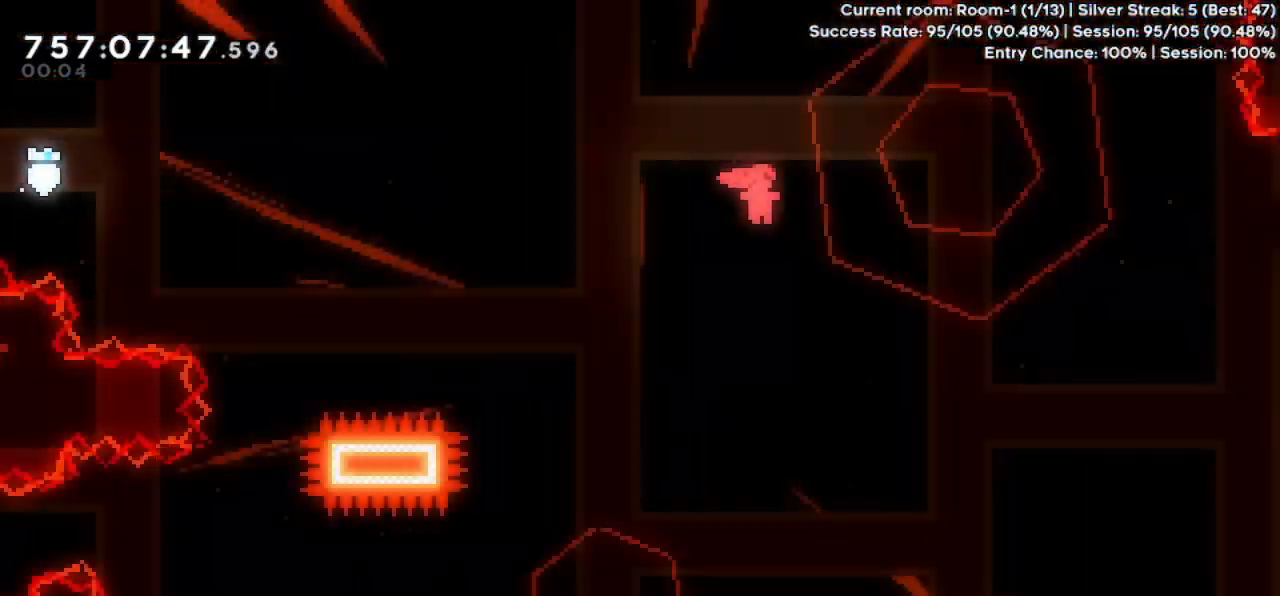
{"keys": ["jump", "right"], "events": []}
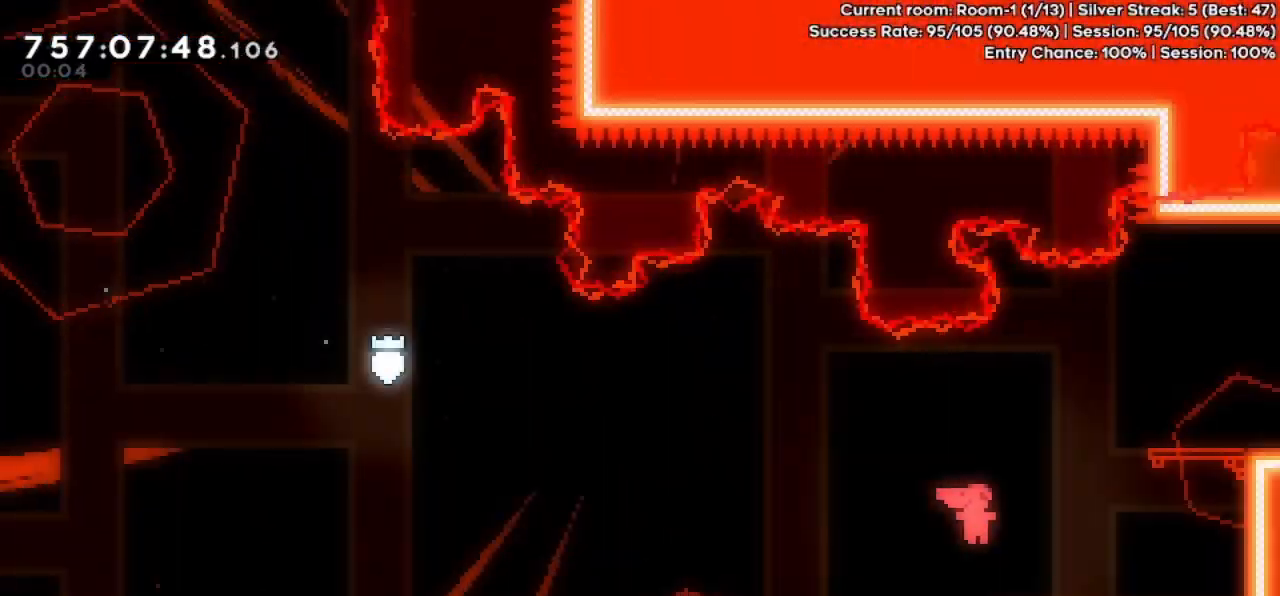
{"keys": ["right"], "events": [[33, "dash", "down"], [33, "up", "down"], [100, "grab", "down"], [100, "jump", "up"], [200, "dash", "up"], [200, "up", "up"], [300, "grab", "up"]]}
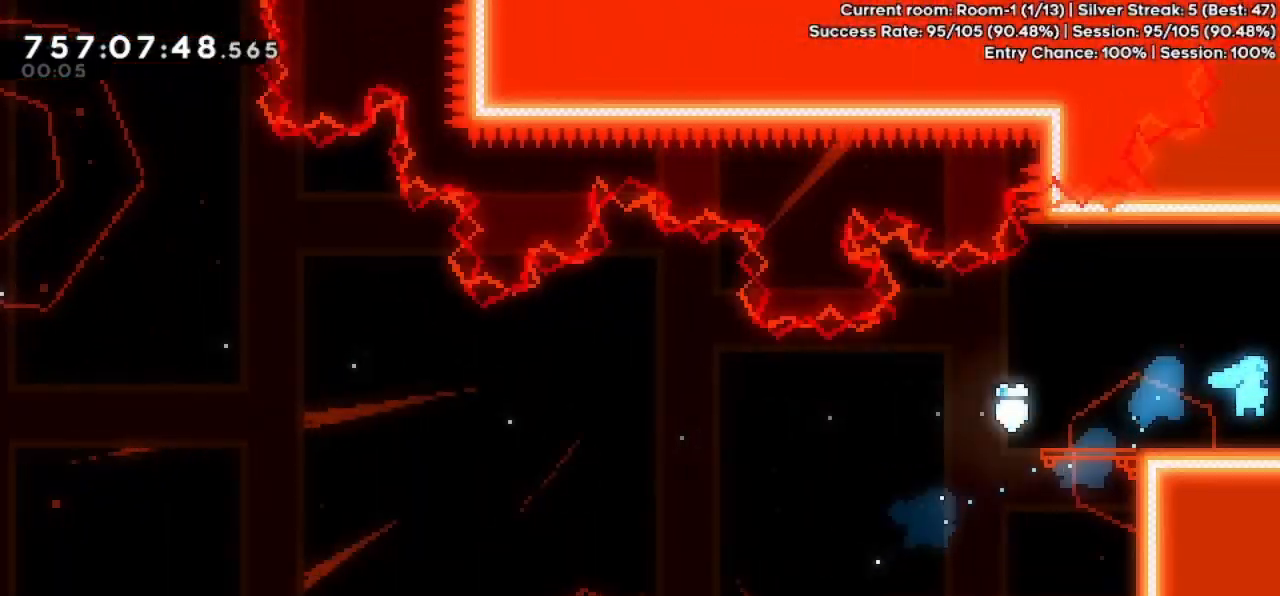
{"keys": ["right"], "events": [[400, "dash", "down"], [400, "down", "down"], [500, "dash", "up"], [500, "down", "up"]]}
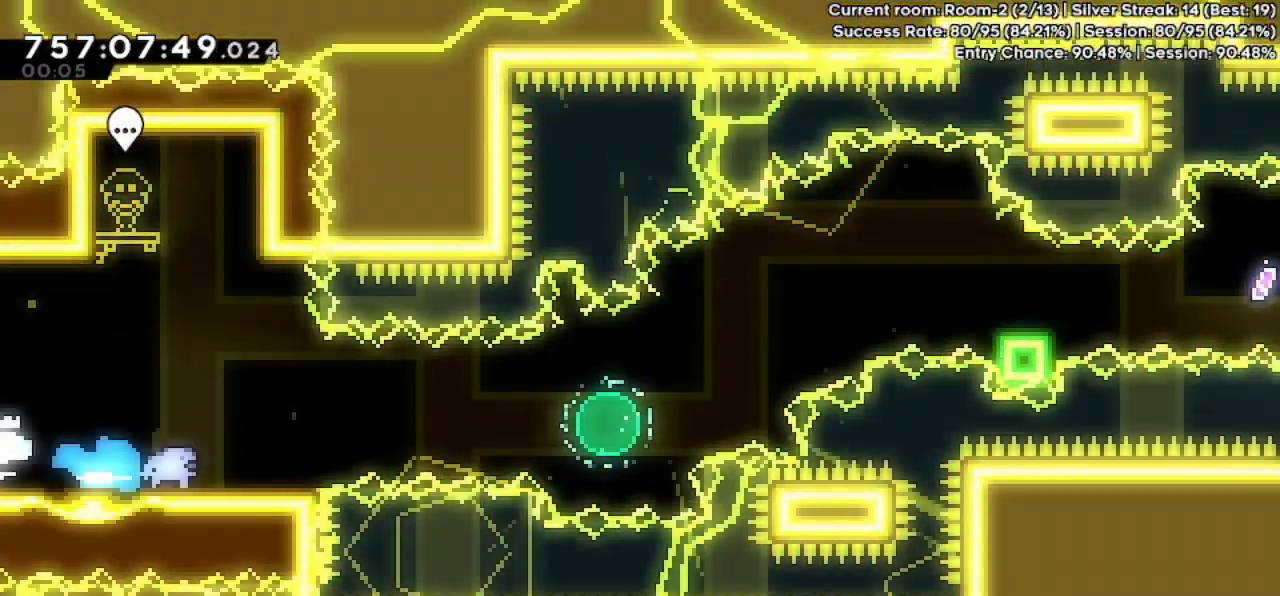
{"keys": ["dash", "right", "up"], "events": [[100, "jump", "down"], [400, "jump", "up"], [400, "up", "down"], [433, "dash", "down"]]}
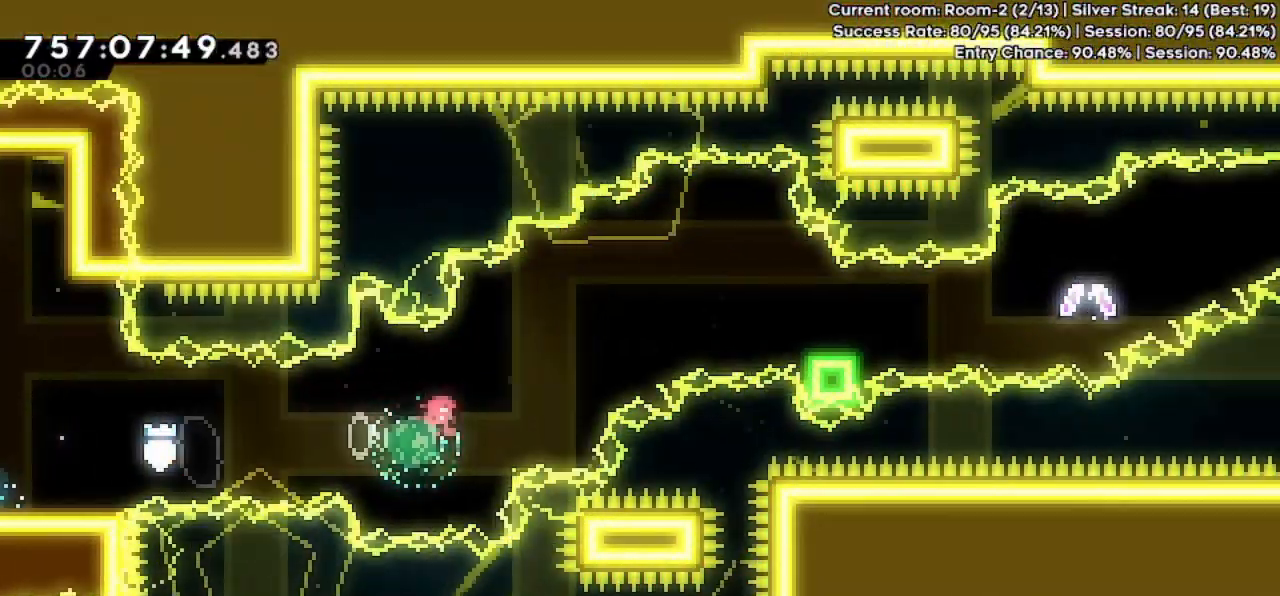
{"keys": ["dash", "down", "right"], "events": [[33, "dash", "up"], [100, "up", "up"], [300, "right", "up"], [433, "dash", "down"], [433, "down", "down"], [433, "right", "down"]]}
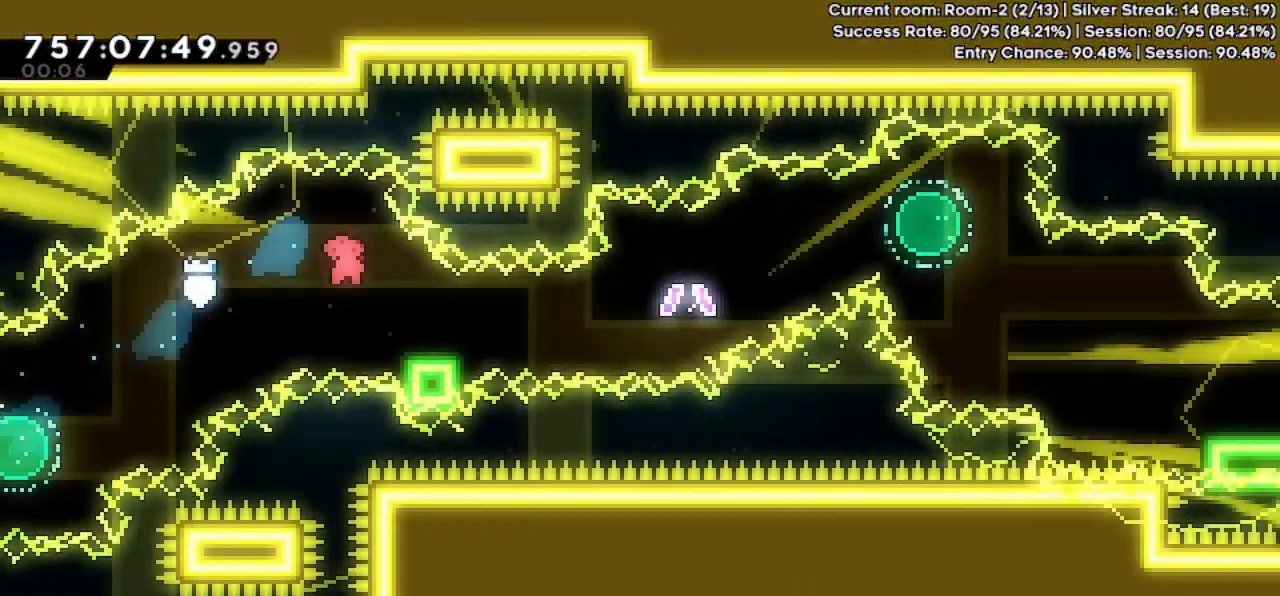
{"keys": ["jump", "right"], "events": [[100, "dash", "up"], [100, "down", "up"], [200, "jump", "down"]]}
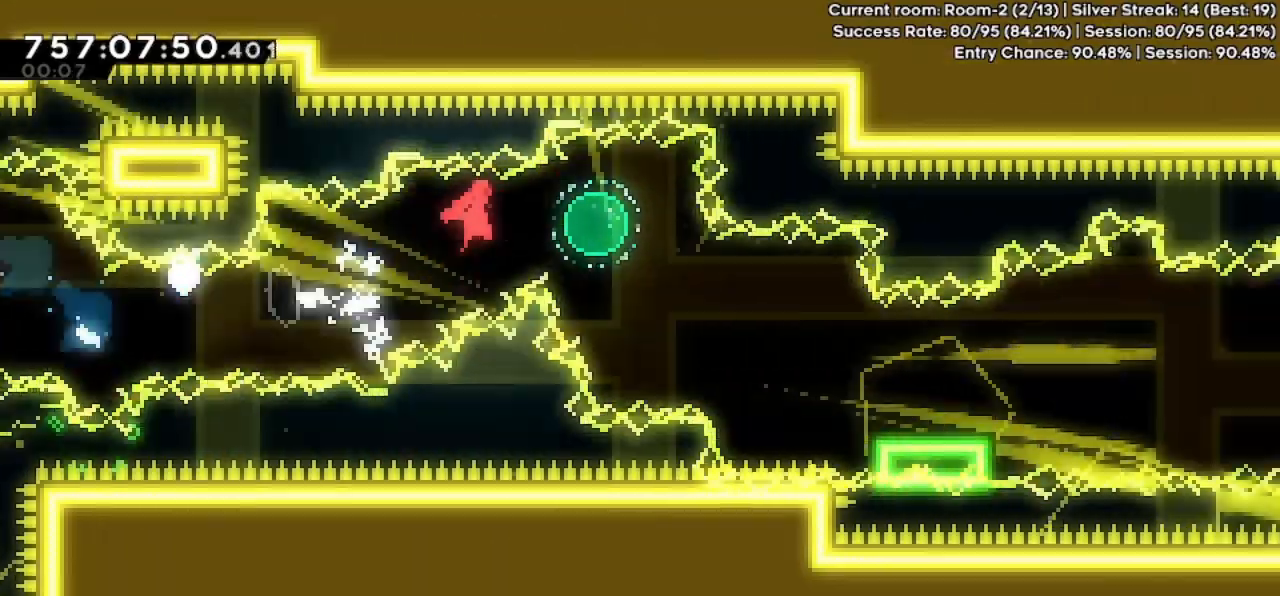
{"keys": ["jump", "right"], "events": [[100, "dash", "down"], [100, "down", "down"], [100, "jump", "up"], [233, "dash", "up"], [233, "down", "up"], [400, "jump", "down"]]}
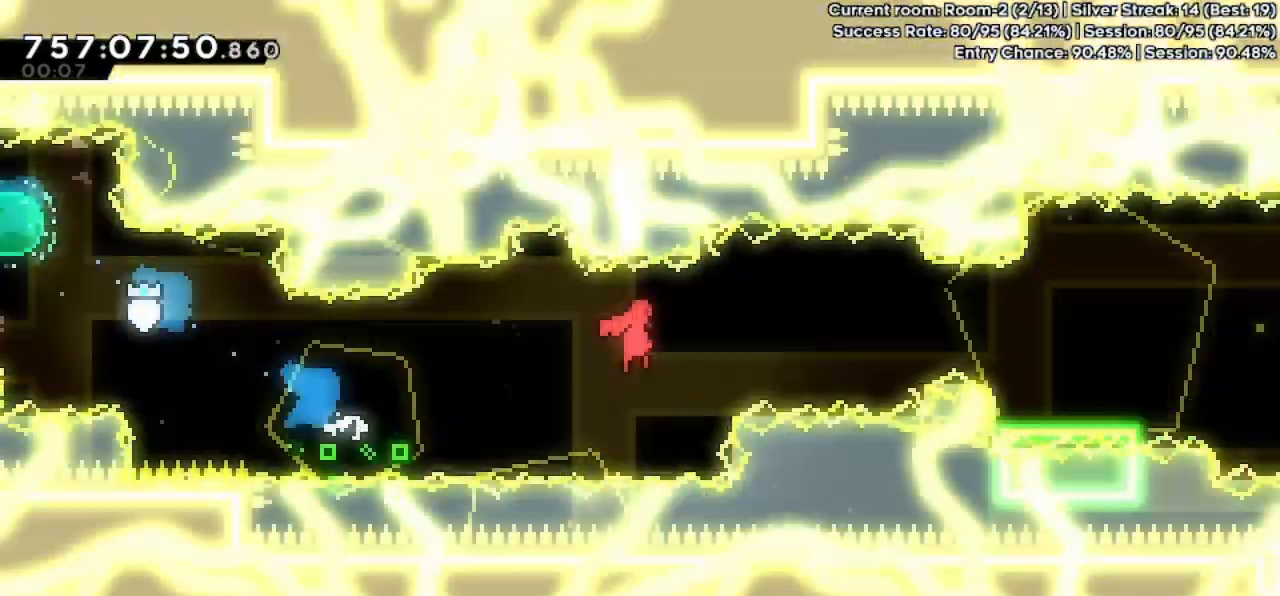
{"keys": ["down", "jump", "right"], "events": [[200, "jump", "up"], [300, "dash", "down"], [300, "down", "down"], [300, "left", "down"], [300, "right", "up"], [500, "dash", "up"], [500, "jump", "down"], [500, "left", "up"], [500, "right", "down"]]}
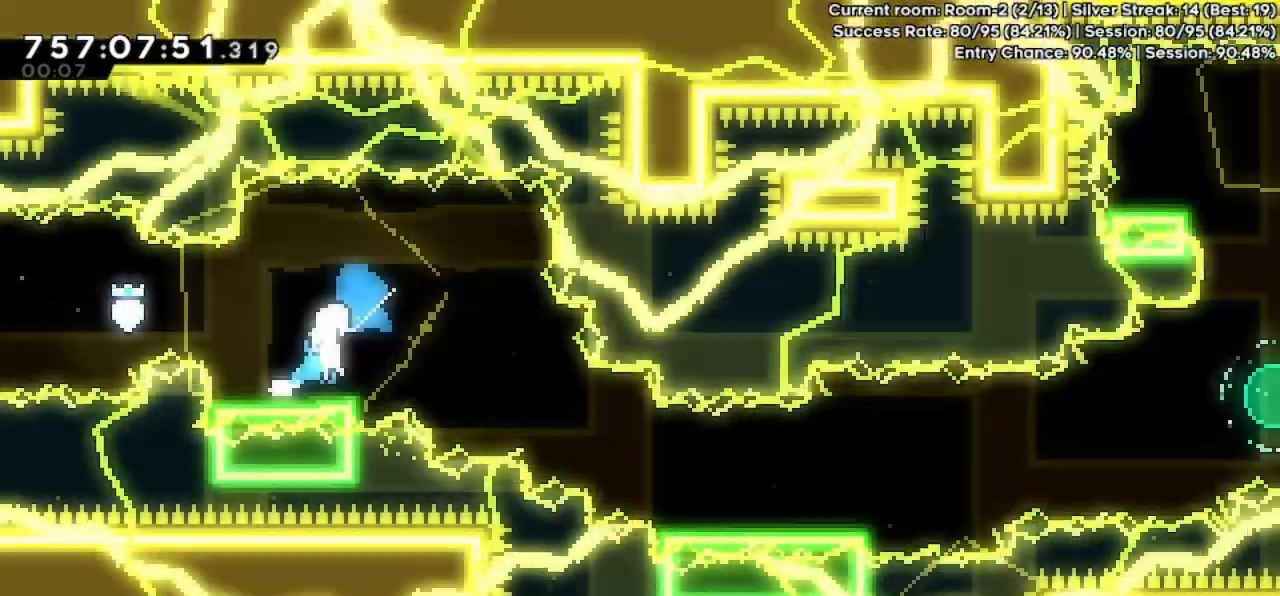
{"keys": ["jump", "right"], "events": [[100, "dash", "down"], [100, "jump", "up"], [200, "dash", "up"], [333, "down", "up"], [500, "jump", "down"]]}
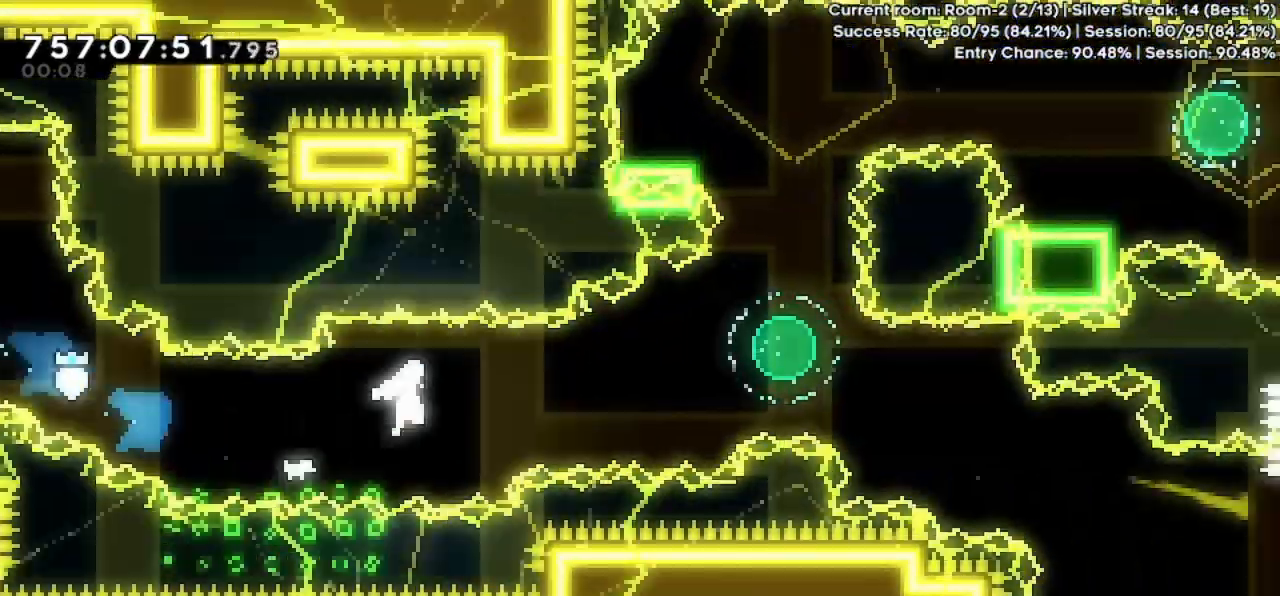
{"keys": ["dash", "up"], "events": [[333, "jump", "up"], [333, "right", "up"], [333, "up", "down"], [400, "dash", "down"]]}
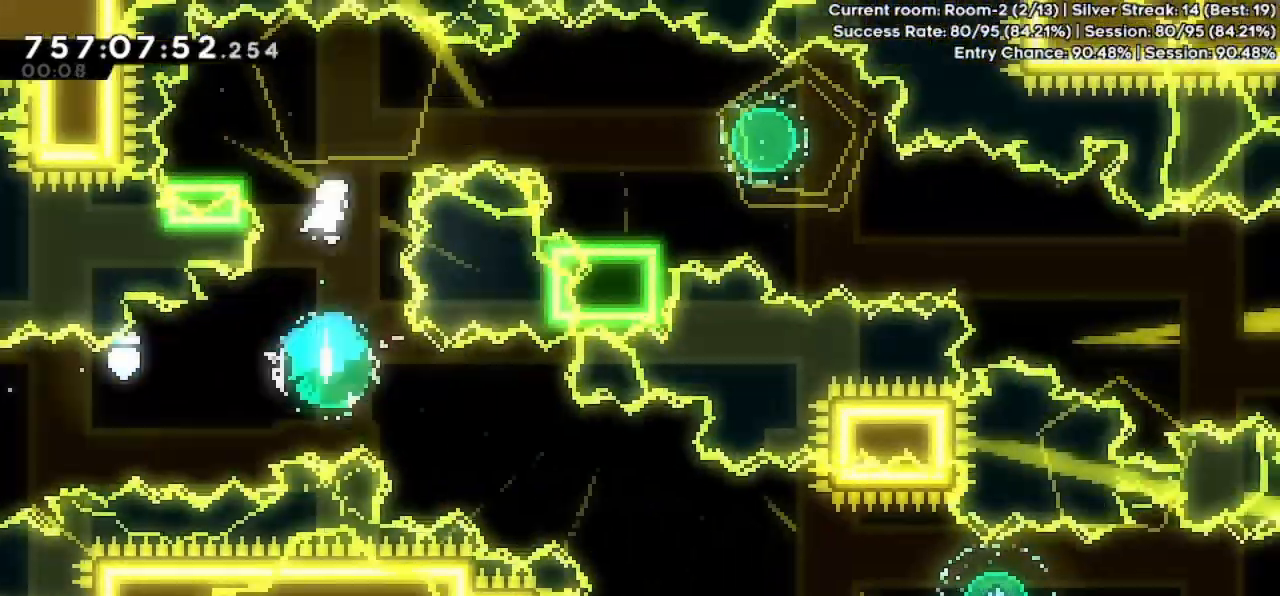
{"keys": ["jump", "right"], "events": [[33, "dash", "up"], [33, "up", "up"], [133, "down", "down"], [133, "left", "down"], [200, "dash", "down"], [300, "dash", "up"], [300, "down", "up"], [300, "left", "up"], [300, "right", "down"], [400, "jump", "down"]]}
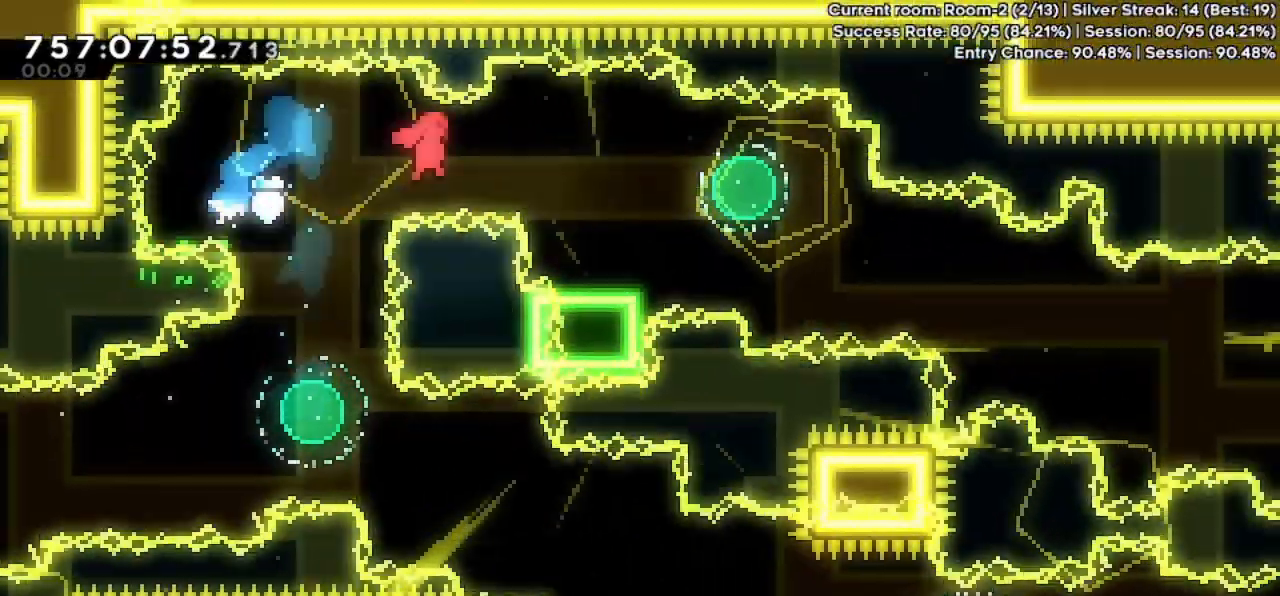
{"keys": ["down", "jump", "right"], "events": [[400, "dash", "down"], [400, "down", "down"], [400, "jump", "up"], [400, "left", "down"], [400, "right", "up"], [500, "dash", "up"], [500, "jump", "down"], [500, "left", "up"], [500, "right", "down"]]}
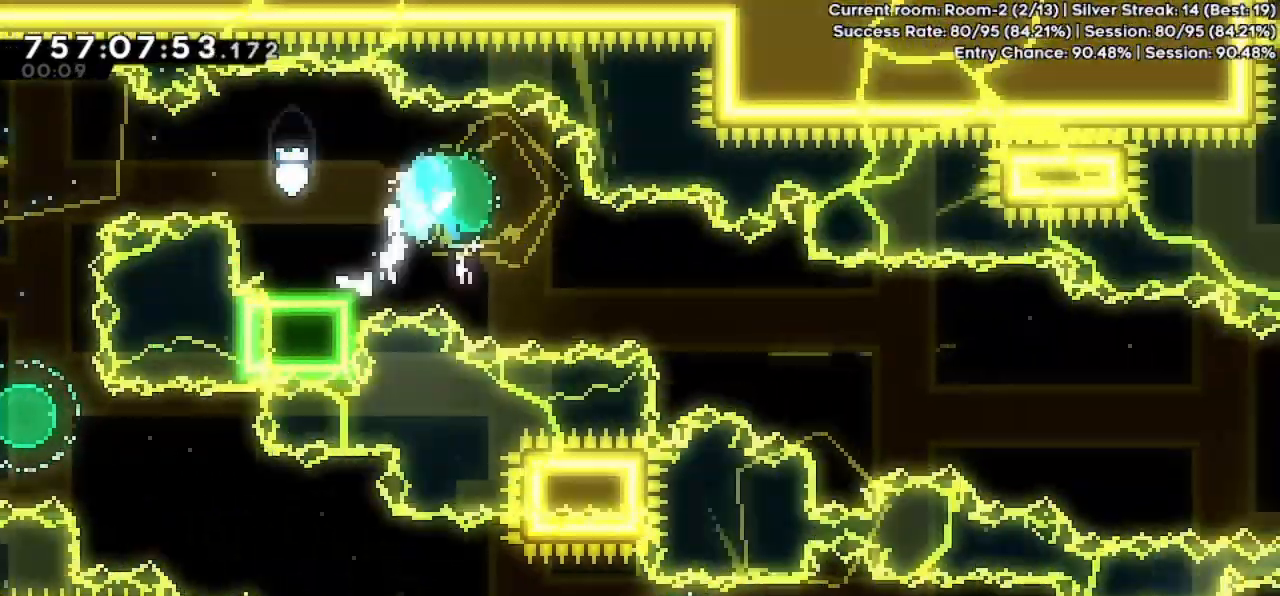
{"keys": ["grab", "right"], "events": [[100, "dash", "down"], [100, "grab", "down"], [133, "jump", "up"], [233, "dash", "up"], [300, "down", "up"]]}